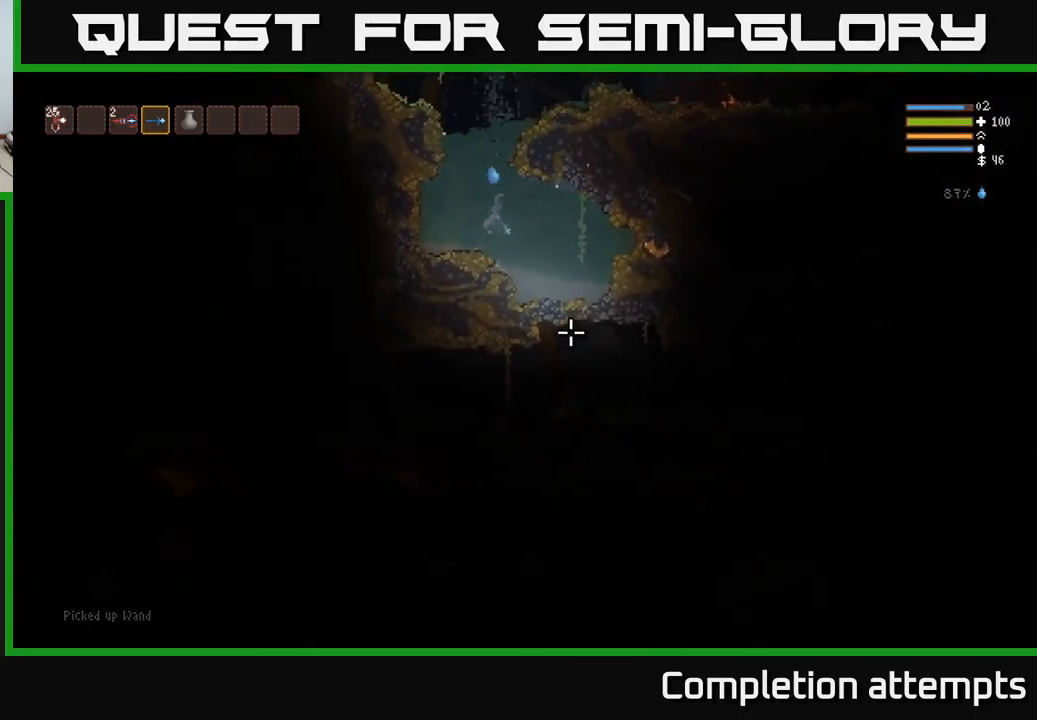
Gameplay with a controller (Xbox layout); each line is a JSON object with the inputs held at the frame after it. "events" lists button and stick changes between this image and that frame as [ms after this image, input, new state], when the widget could be followed in between.
{"buttons": ["L2"], "left_stick": "right", "right_stick": "up", "events": [[67, "left_stick", "center"], [150, "right_stick", "up"], [367, "left_stick", "right"]]}
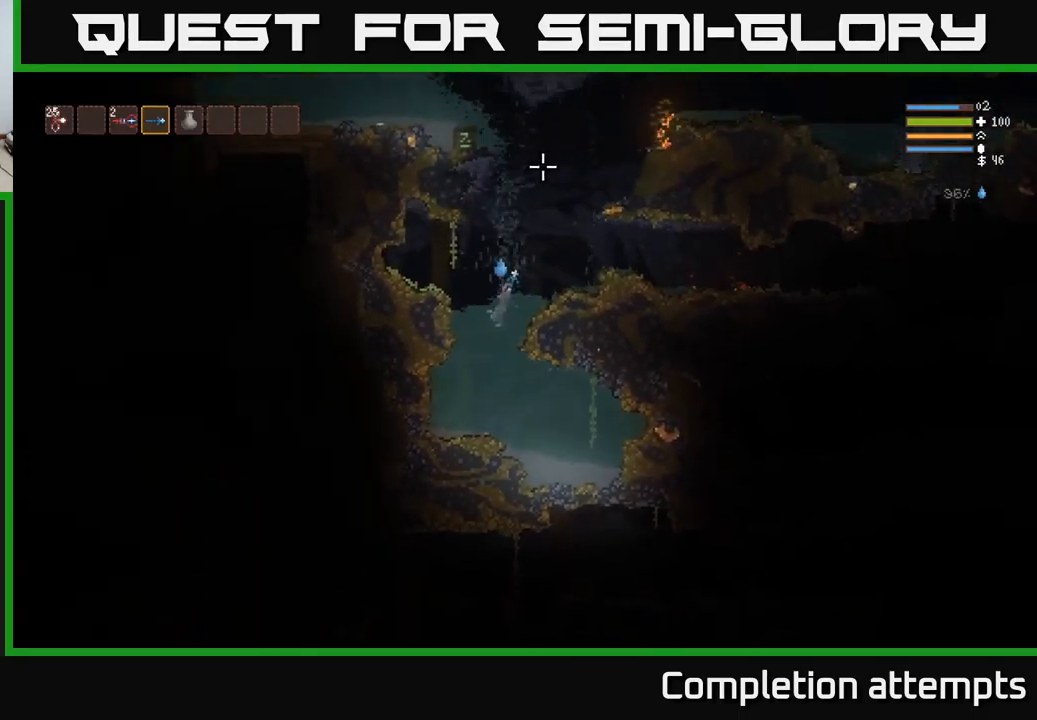
{"buttons": ["L2"], "left_stick": "center", "right_stick": "up", "events": [[350, "left_stick", "center"]]}
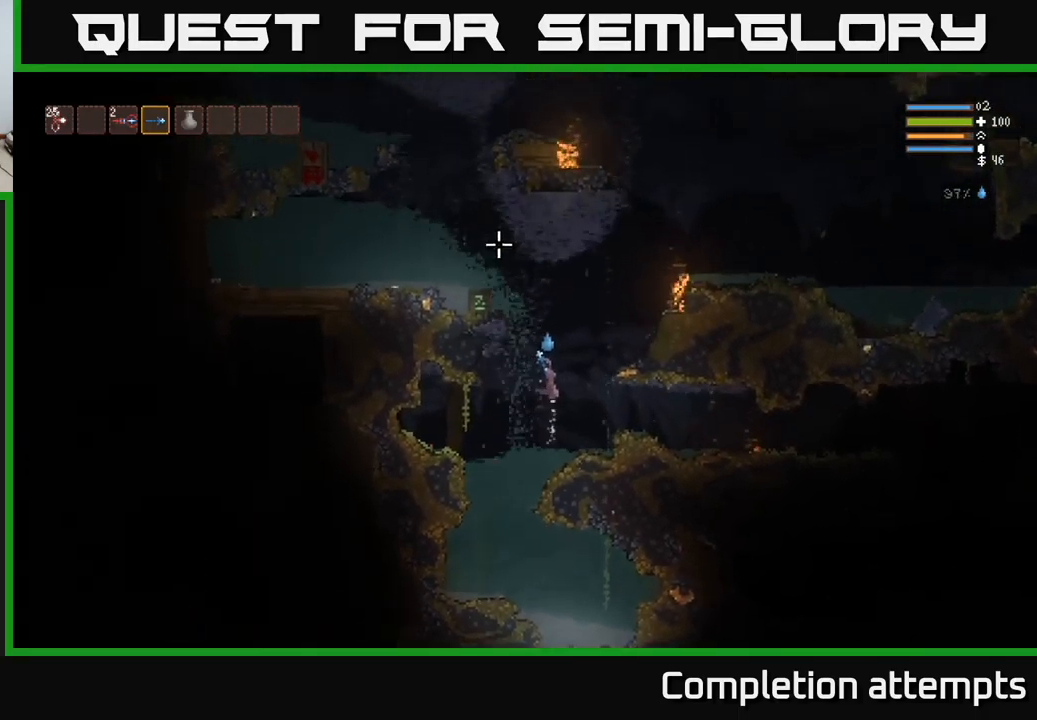
{"buttons": ["L2"], "left_stick": "center", "right_stick": "up", "events": []}
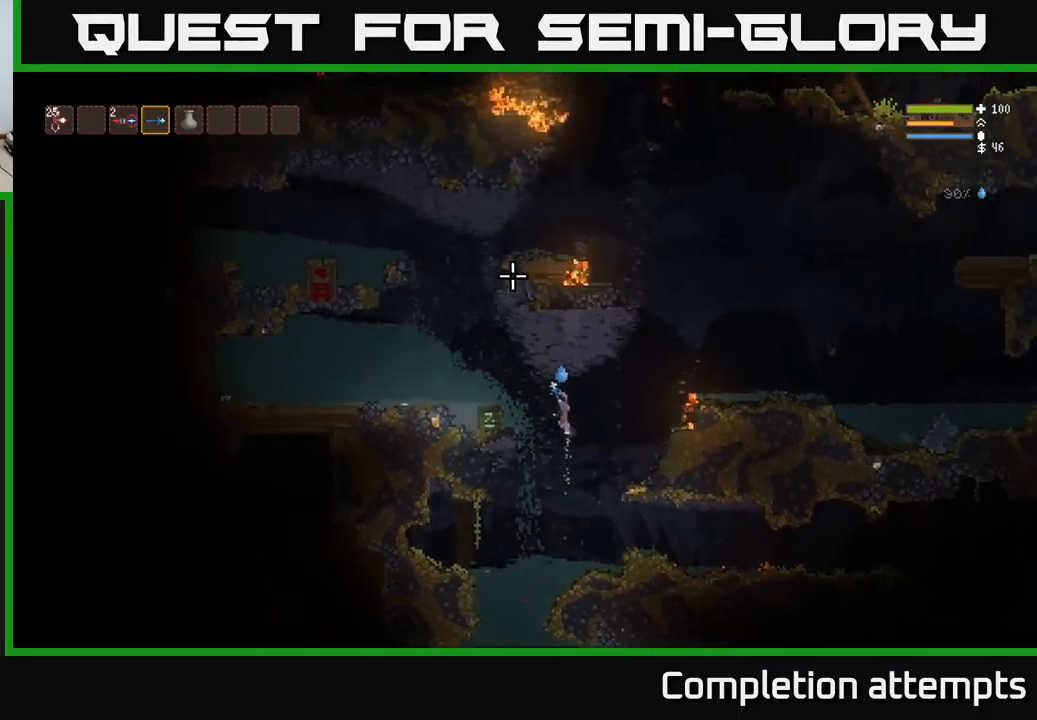
{"buttons": [], "left_stick": "left", "right_stick": "up-left", "events": [[50, "L2", "up"], [50, "left_stick", "right"], [167, "right_stick", "up-left"], [284, "L2", "down"], [284, "left_stick", "left"], [500, "L2", "up"]]}
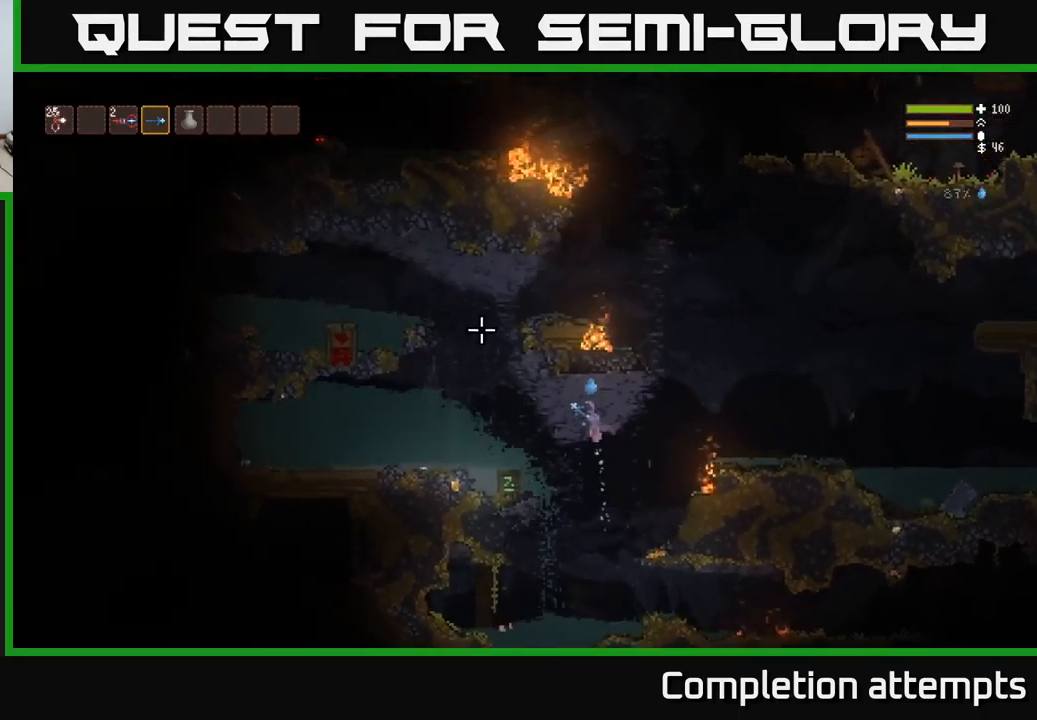
{"buttons": ["L2"], "left_stick": "left", "right_stick": "up-left", "events": [[367, "L2", "down"]]}
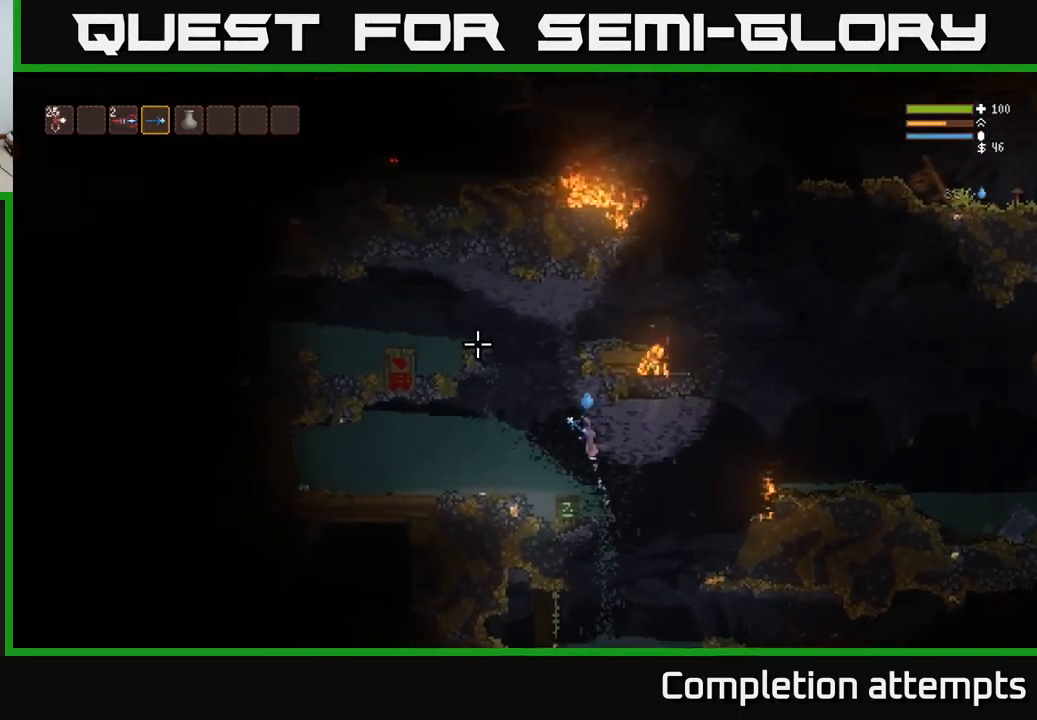
{"buttons": ["L2"], "left_stick": "left", "right_stick": "up-left", "events": []}
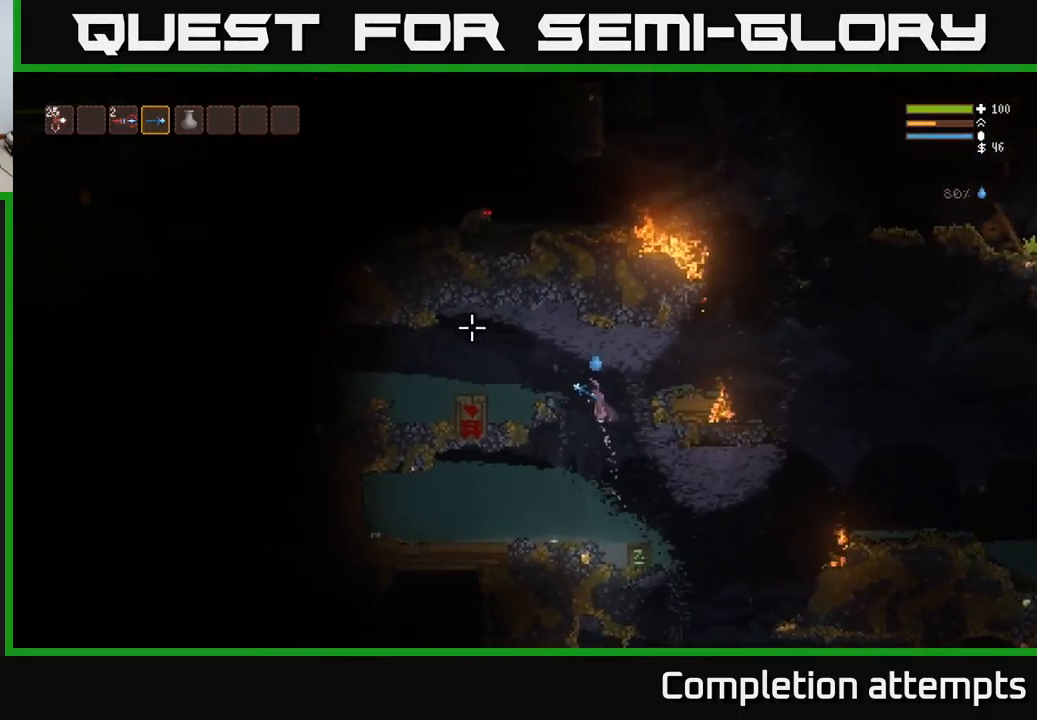
{"buttons": [], "left_stick": "center", "right_stick": "left", "events": [[117, "L2", "up"], [234, "right_stick", "left"], [317, "left_stick", "center"]]}
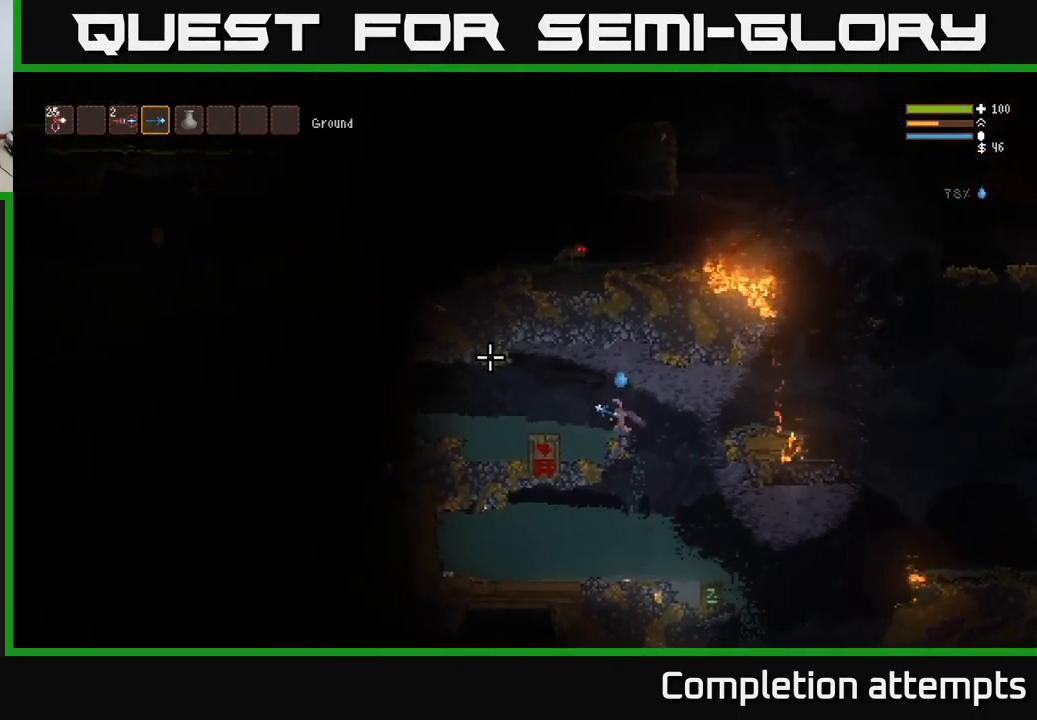
{"buttons": [], "left_stick": "right", "right_stick": "left", "events": [[350, "left_stick", "right"], [384, "L2", "down"], [500, "L2", "up"]]}
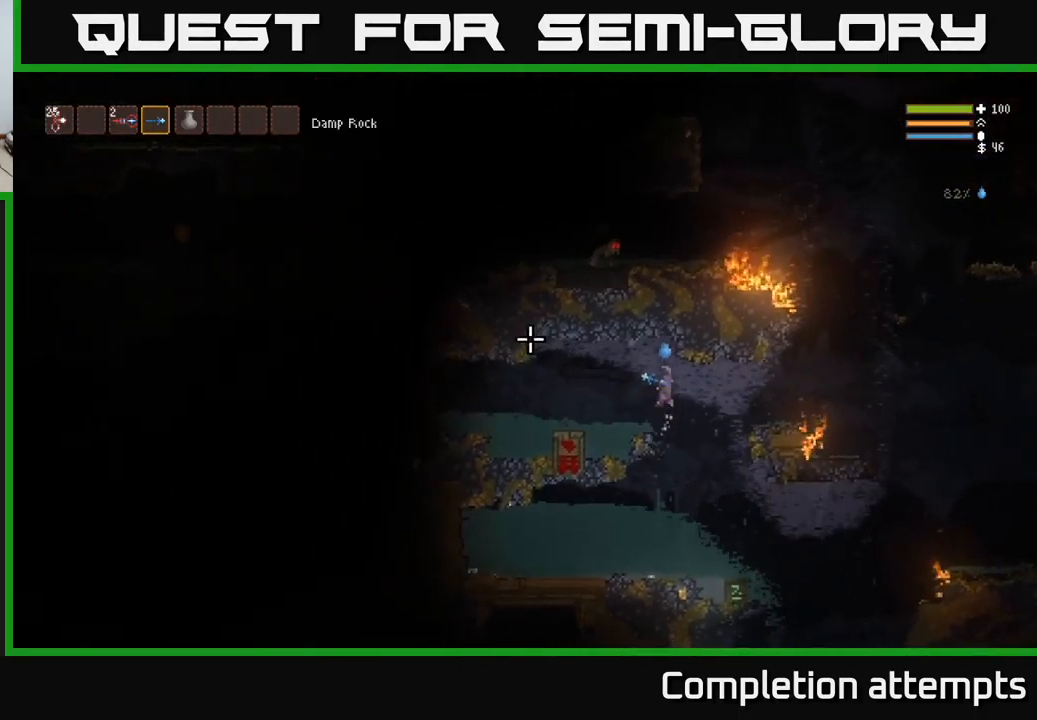
{"buttons": ["L2"], "left_stick": "right", "right_stick": "left", "events": [[401, "L2", "down"]]}
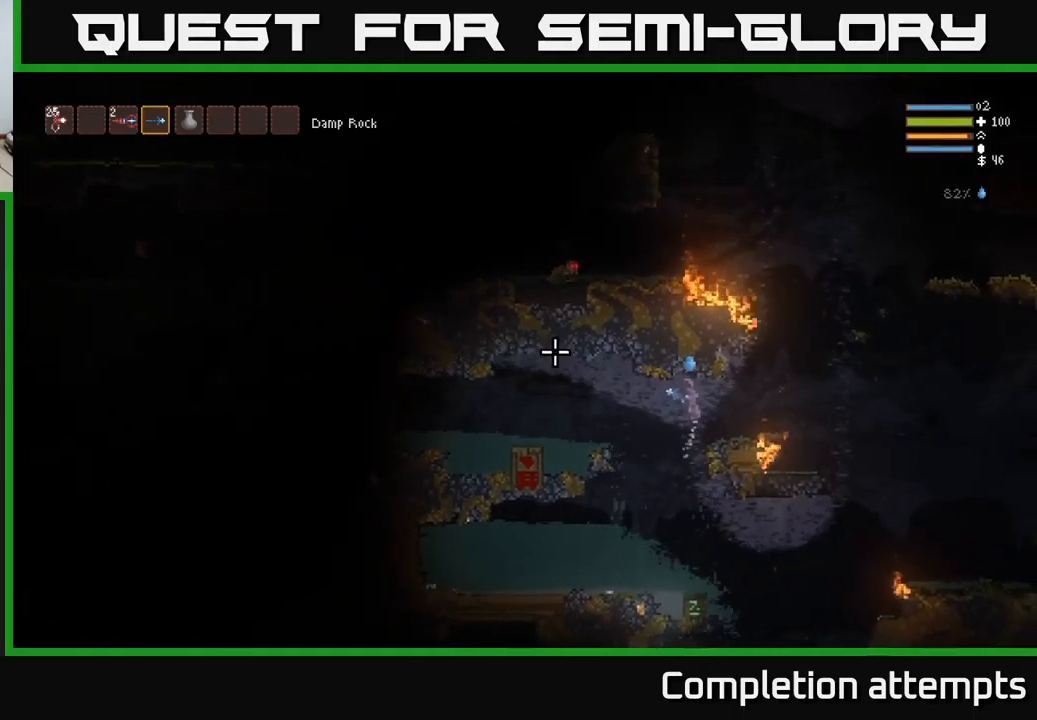
{"buttons": ["L2"], "left_stick": "right", "right_stick": "left", "events": [[50, "L2", "up"], [167, "L2", "down"]]}
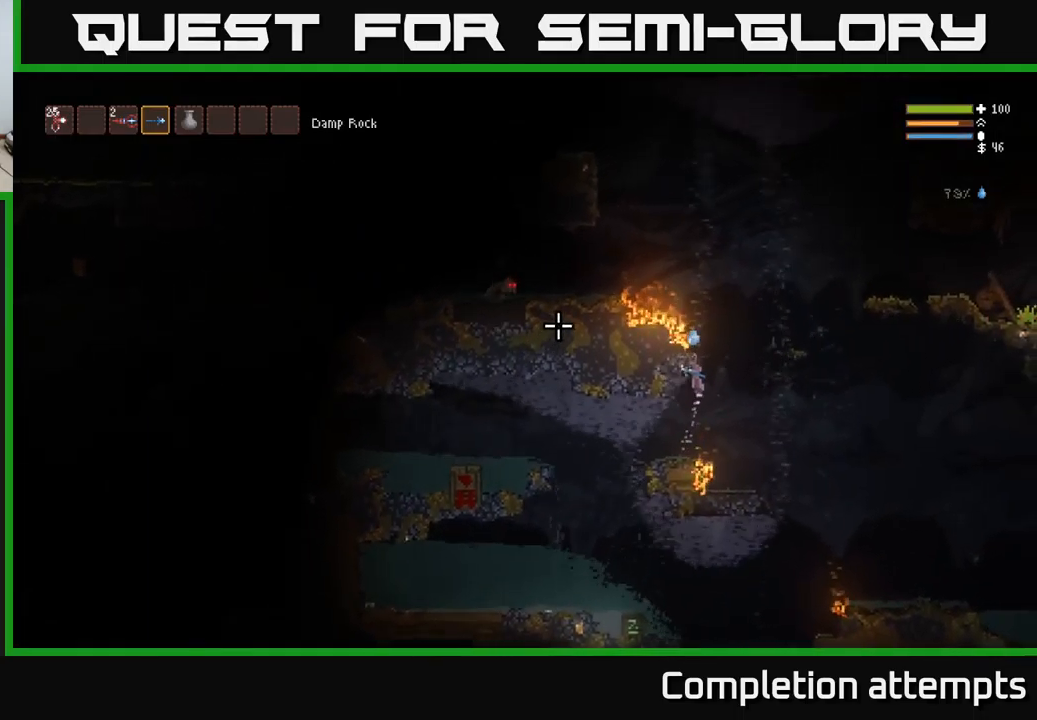
{"buttons": ["L2"], "left_stick": "left", "right_stick": "left", "events": [[133, "left_stick", "left"]]}
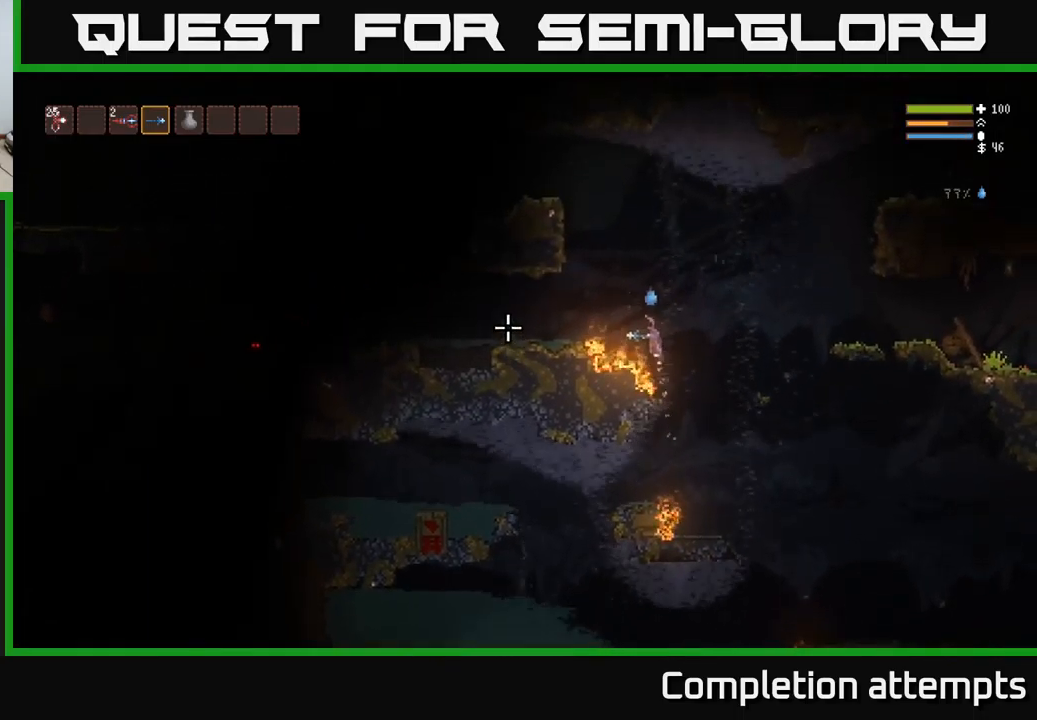
{"buttons": ["L2"], "left_stick": "left", "right_stick": "left", "events": [[67, "R2", "down"], [117, "L2", "up"], [133, "R2", "up"], [450, "L2", "down"]]}
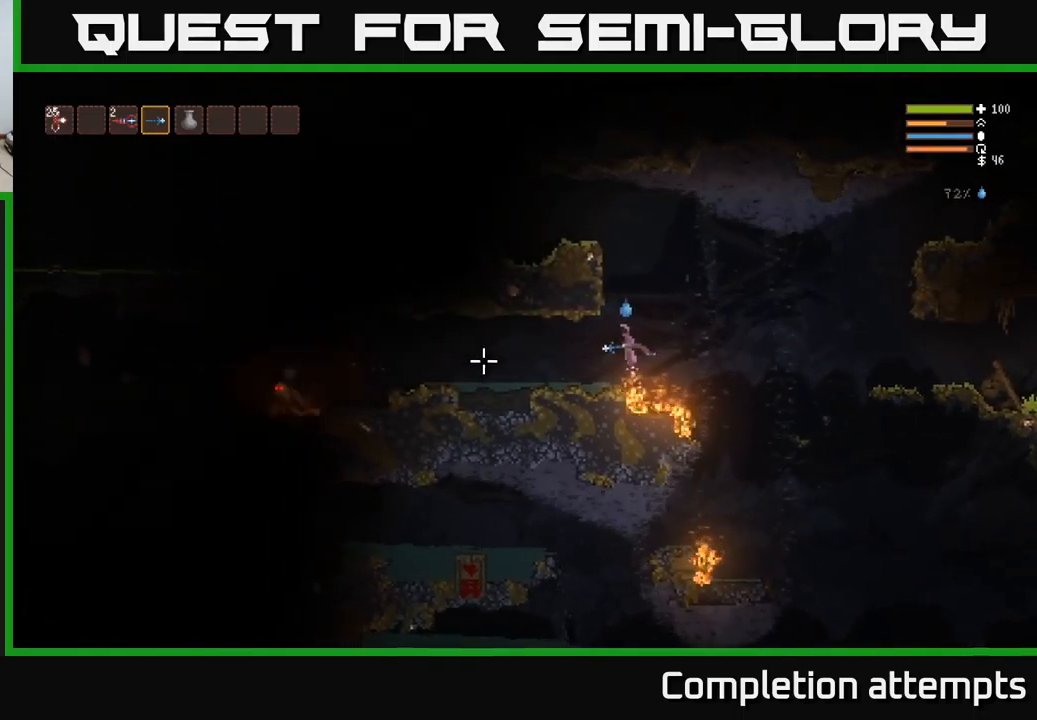
{"buttons": [], "left_stick": "left", "right_stick": "left", "events": [[50, "L2", "up"], [50, "R2", "down"], [150, "R2", "up"]]}
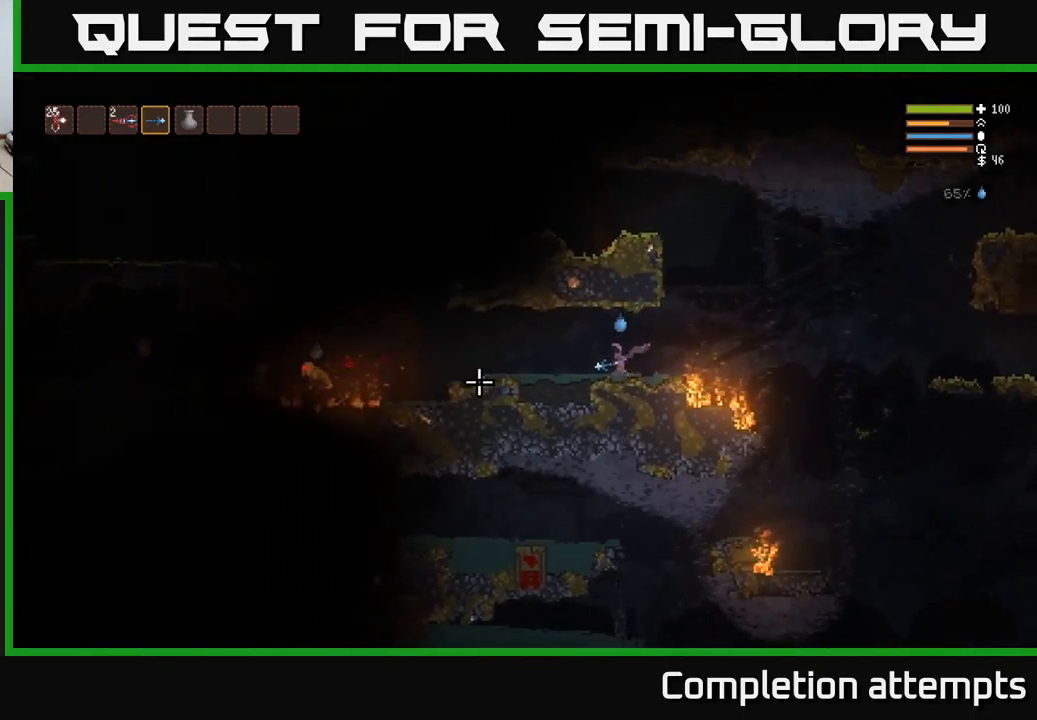
{"buttons": [], "left_stick": "left", "right_stick": "left", "events": [[217, "L2", "down"], [333, "L2", "up"]]}
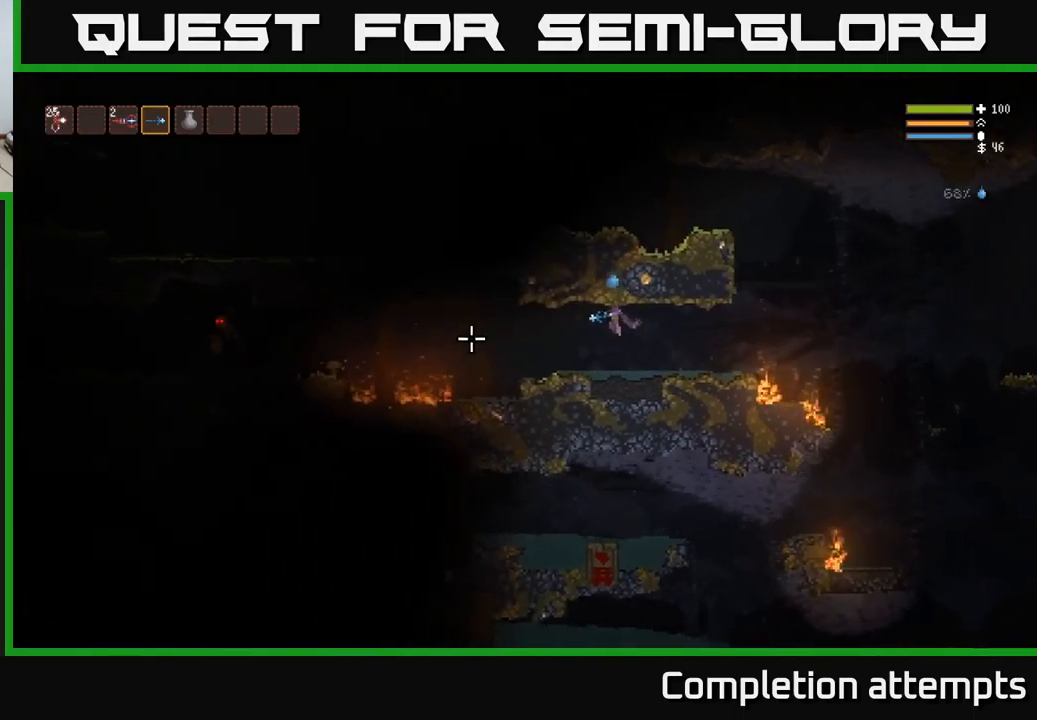
{"buttons": [], "left_stick": "left", "right_stick": "left", "events": [[300, "R2", "down"], [433, "R2", "up"]]}
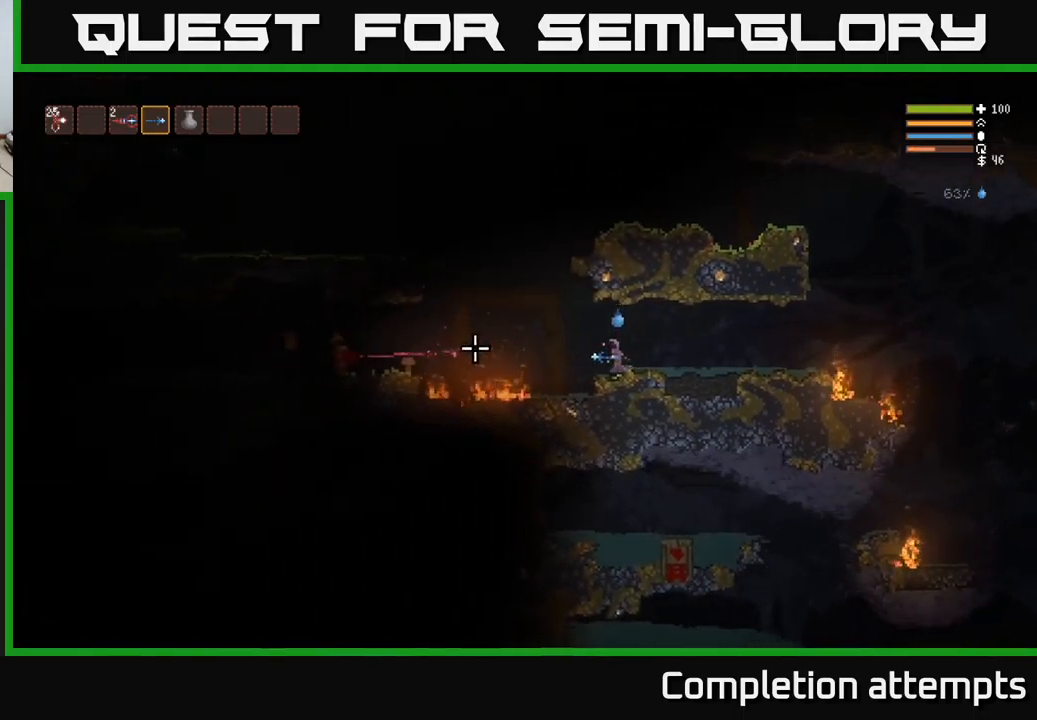
{"buttons": [], "left_stick": "left", "right_stick": "left", "events": [[17, "L2", "down"], [167, "L2", "up"], [367, "R2", "down"], [467, "R2", "up"]]}
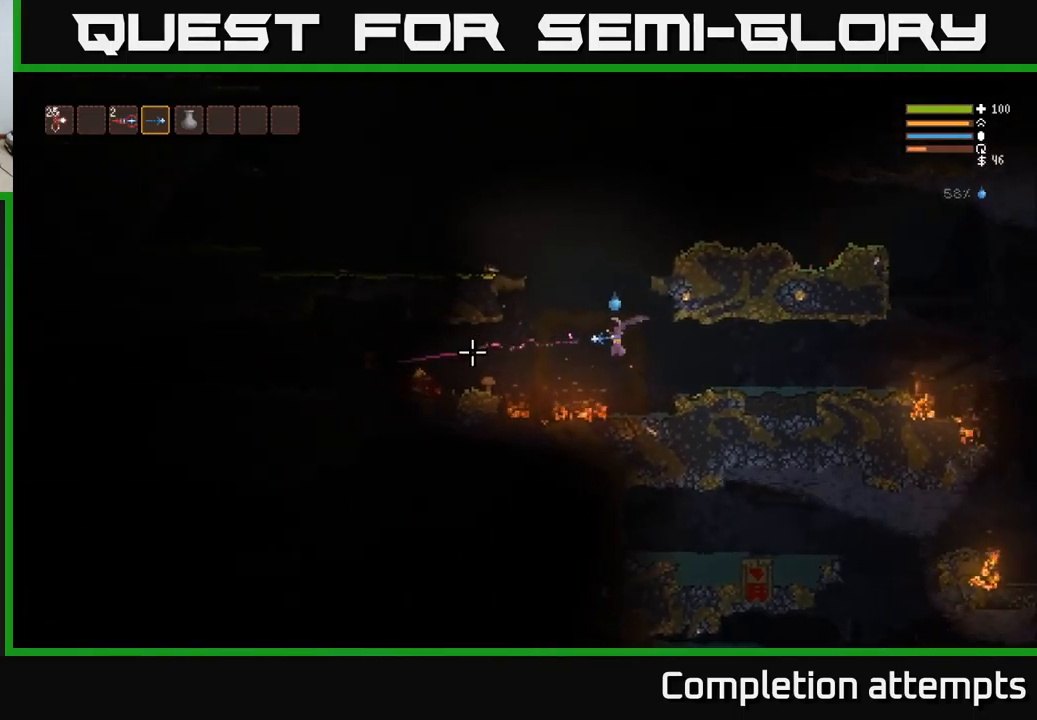
{"buttons": [], "left_stick": "left", "right_stick": "left", "events": [[150, "L2", "down"], [300, "L2", "up"]]}
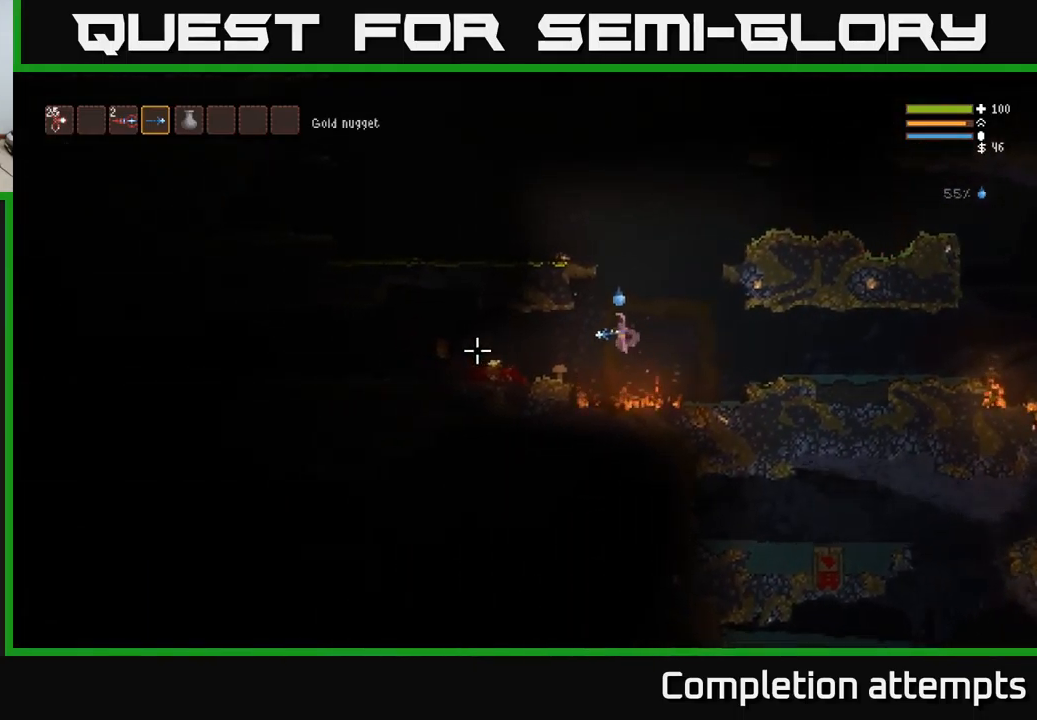
{"buttons": [], "left_stick": "left", "right_stick": "left", "events": [[133, "L2", "down"], [233, "L2", "up"]]}
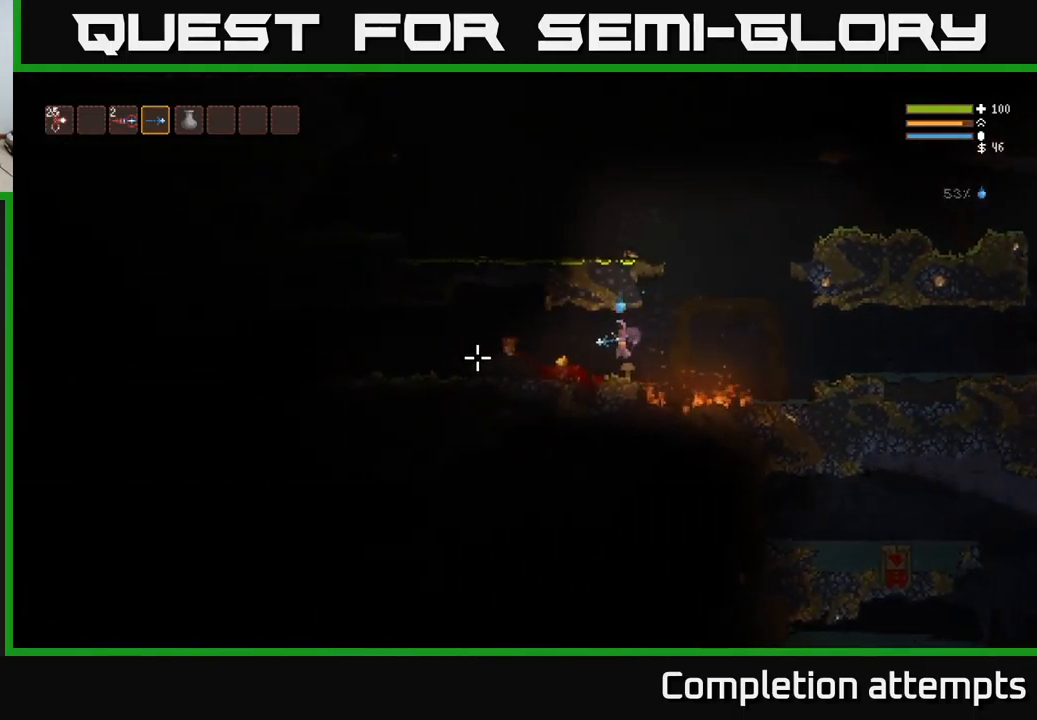
{"buttons": ["L2"], "left_stick": "left", "right_stick": "left", "events": [[117, "L2", "down"], [216, "L2", "up"], [349, "L2", "down"]]}
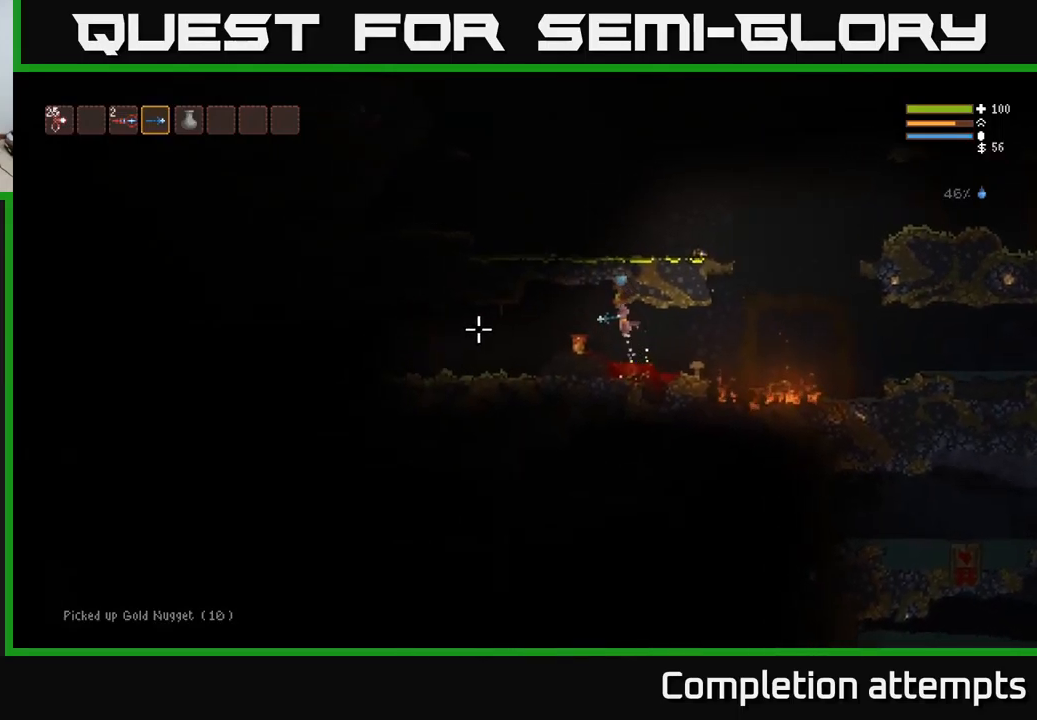
{"buttons": [], "left_stick": "left", "right_stick": "down-left", "events": [[117, "L2", "up"], [167, "right_stick", "down-left"]]}
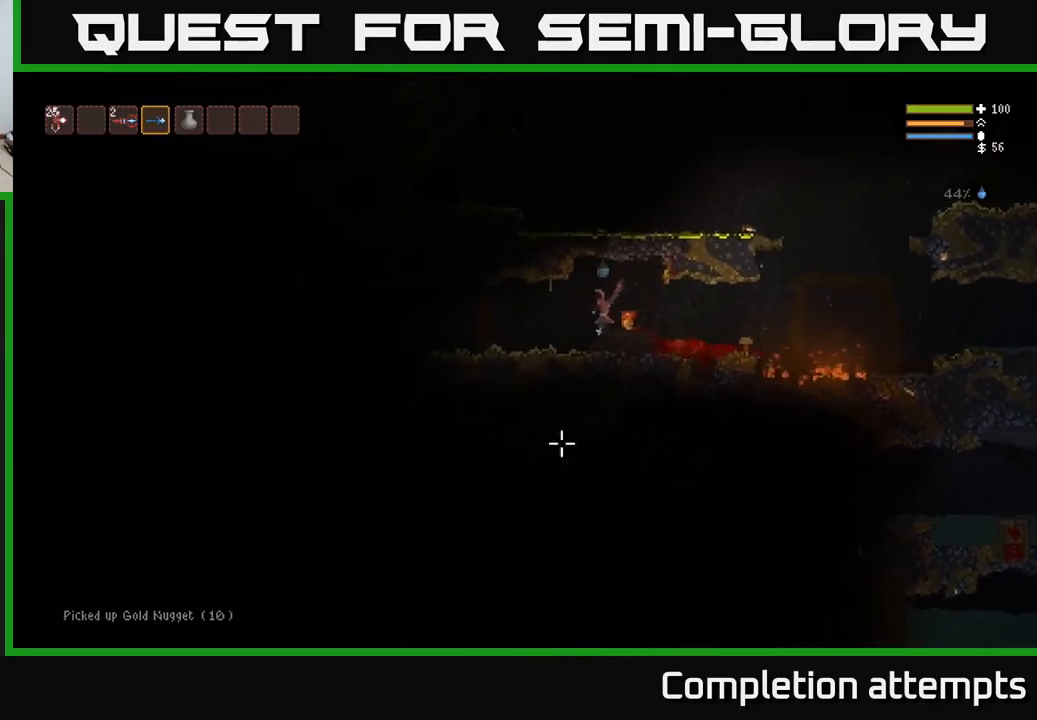
{"buttons": ["L2"], "left_stick": "left", "right_stick": "right", "events": [[33, "right_stick", "center"], [83, "right_stick", "right"], [450, "L2", "down"]]}
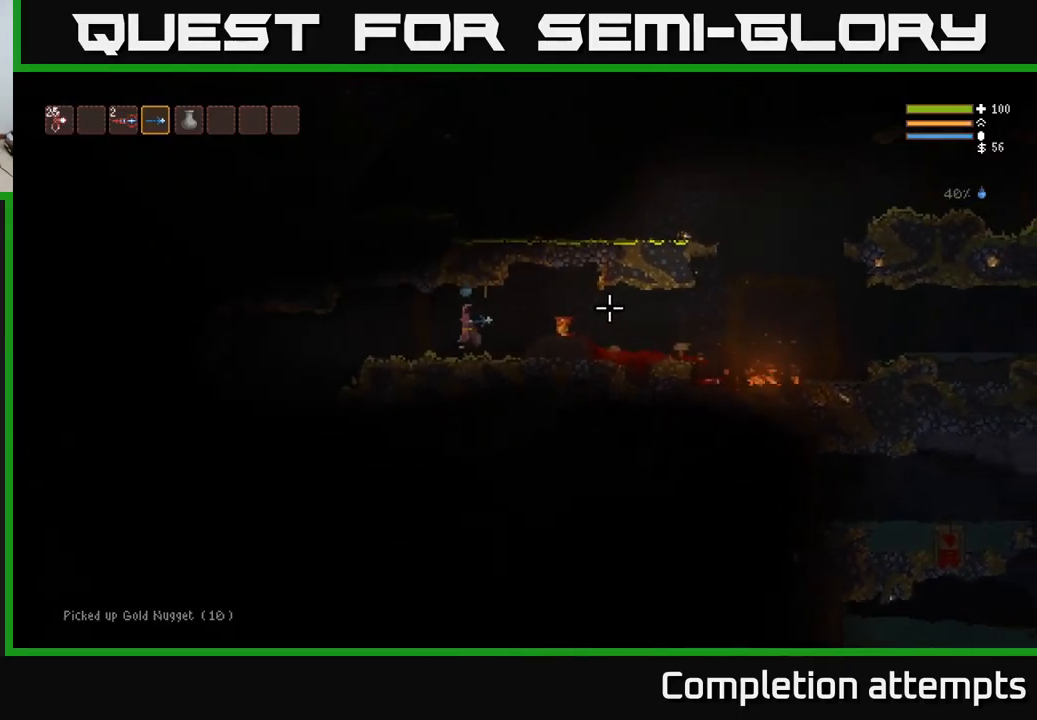
{"buttons": [], "left_stick": "left", "right_stick": "right", "events": [[33, "L2", "up"]]}
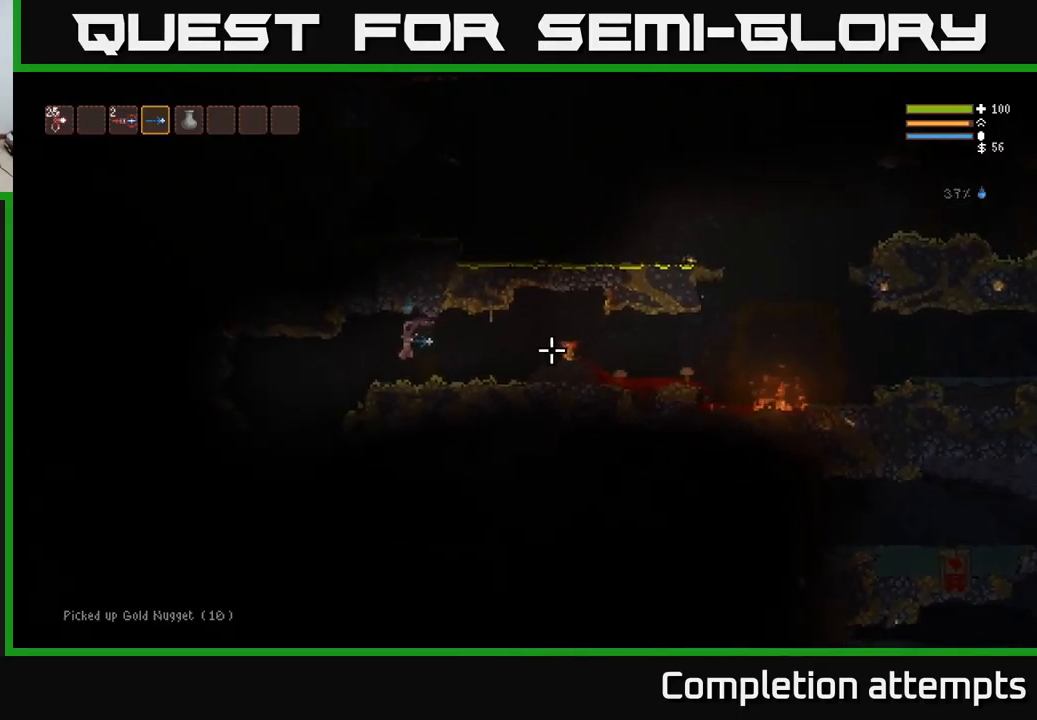
{"buttons": [], "left_stick": "left", "right_stick": "right", "events": [[33, "R2", "down"], [133, "R2", "up"], [150, "L2", "down"], [250, "L2", "up"]]}
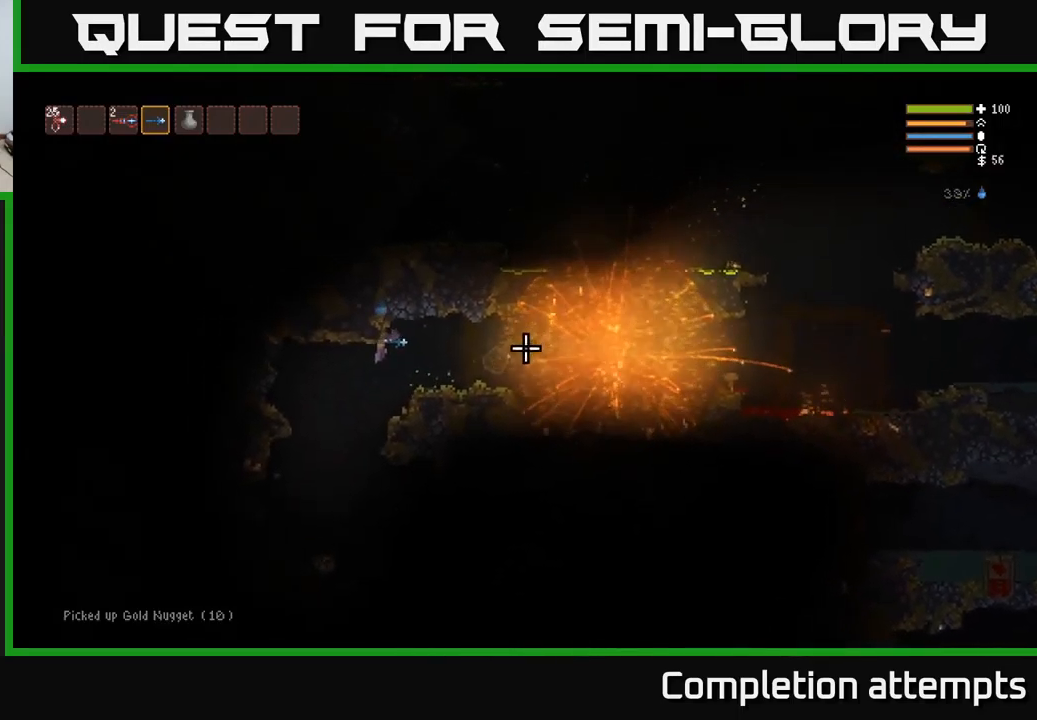
{"buttons": [], "left_stick": "right", "right_stick": "down", "events": [[200, "right_stick", "down"], [417, "left_stick", "center"], [467, "left_stick", "right"]]}
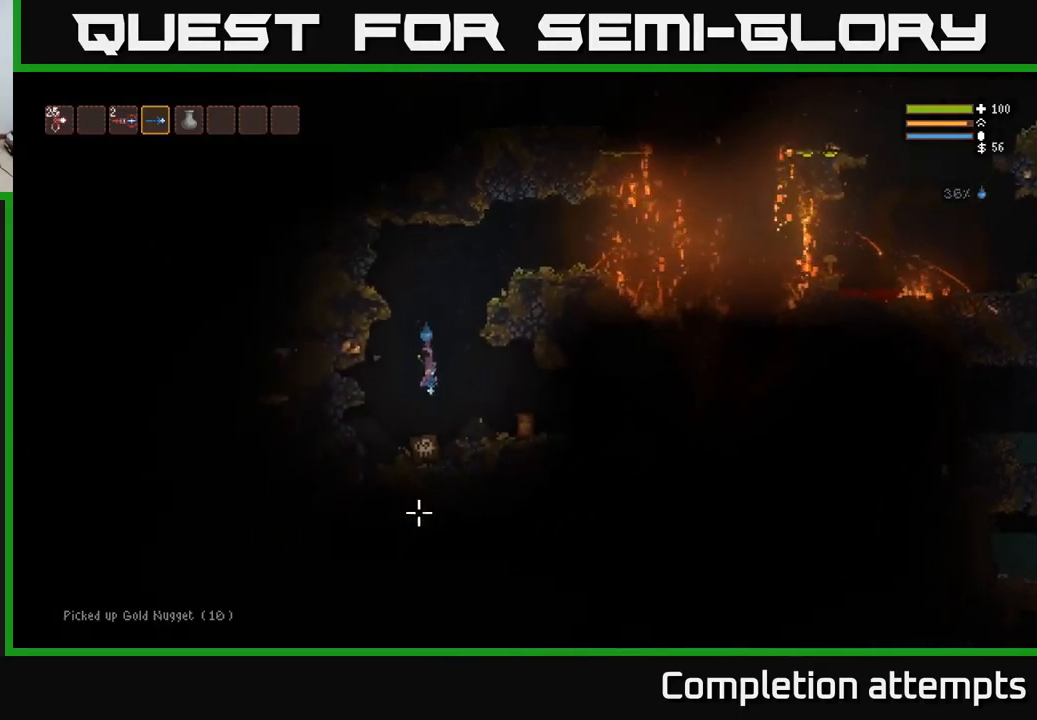
{"buttons": ["L2", "R2"], "left_stick": "center", "right_stick": "down", "events": [[50, "L2", "down"], [100, "left_stick", "center"], [433, "R2", "down"]]}
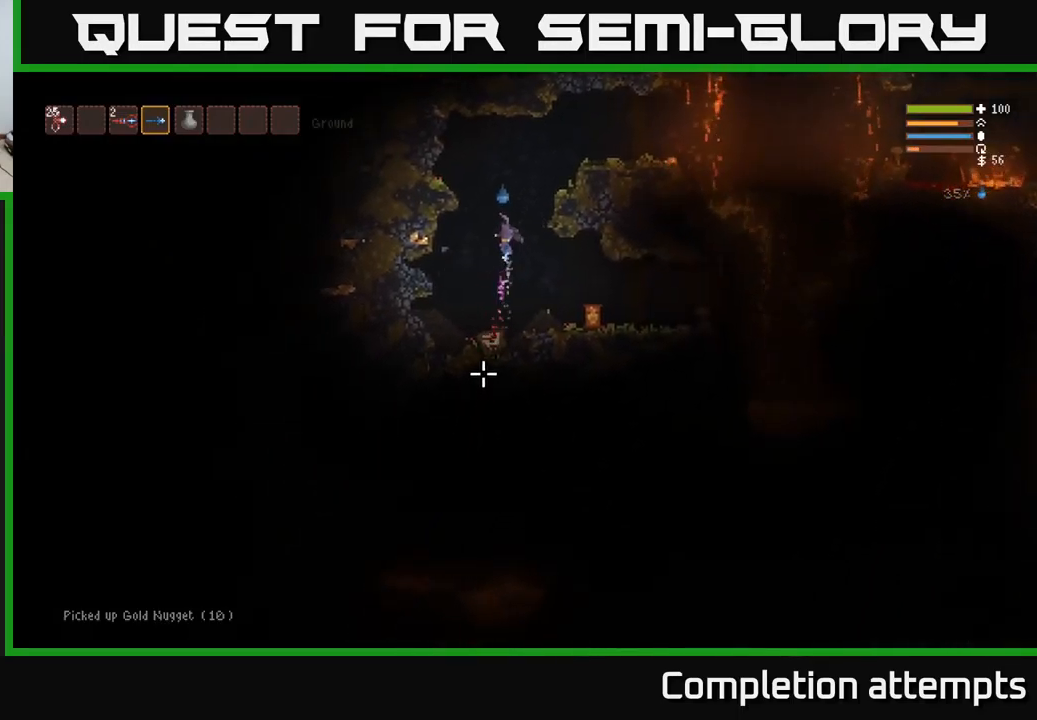
{"buttons": [], "left_stick": "right", "right_stick": "down", "events": [[33, "R2", "up"], [117, "left_stick", "right"], [267, "R2", "down"], [300, "L2", "up"], [450, "R2", "up"]]}
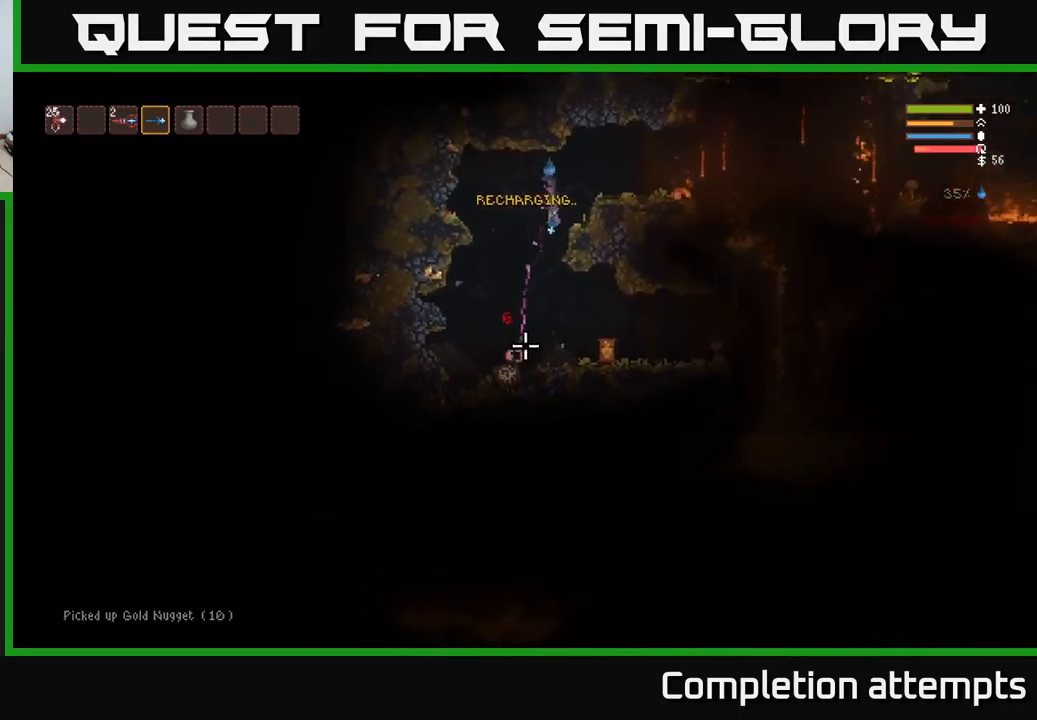
{"buttons": [], "left_stick": "center", "right_stick": "down", "events": [[117, "L2", "down"], [150, "left_stick", "center"], [267, "L2", "up"], [333, "left_stick", "left"], [350, "R2", "down"], [467, "R2", "up"], [483, "left_stick", "center"]]}
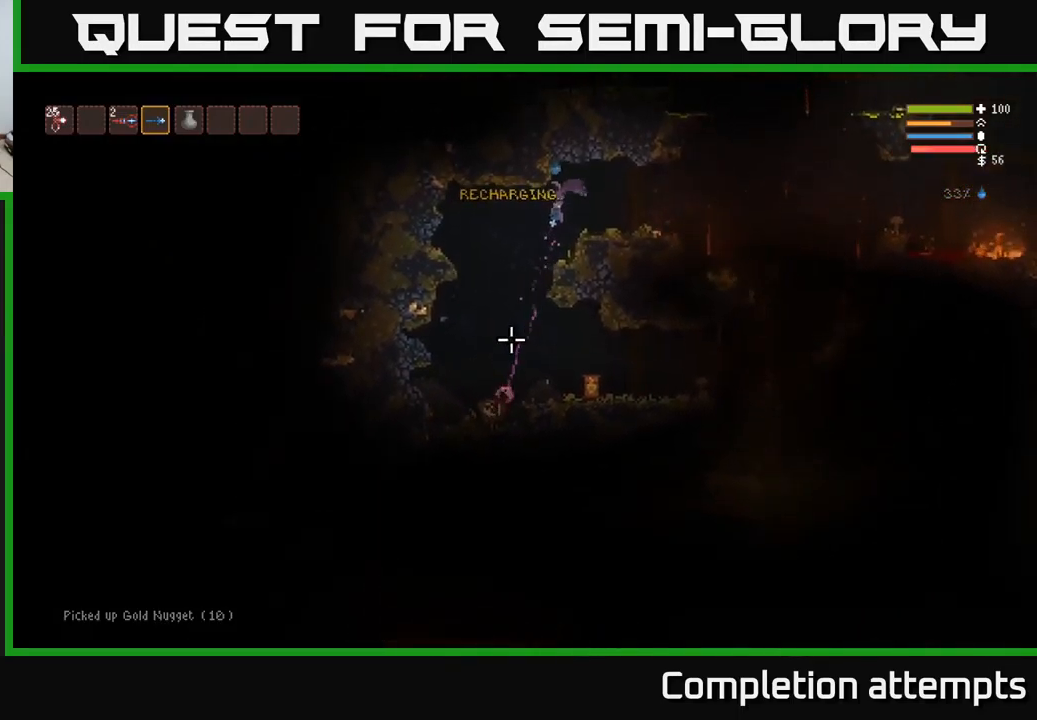
{"buttons": [], "left_stick": "center", "right_stick": "down", "events": [[267, "R2", "down"], [367, "R2", "up"]]}